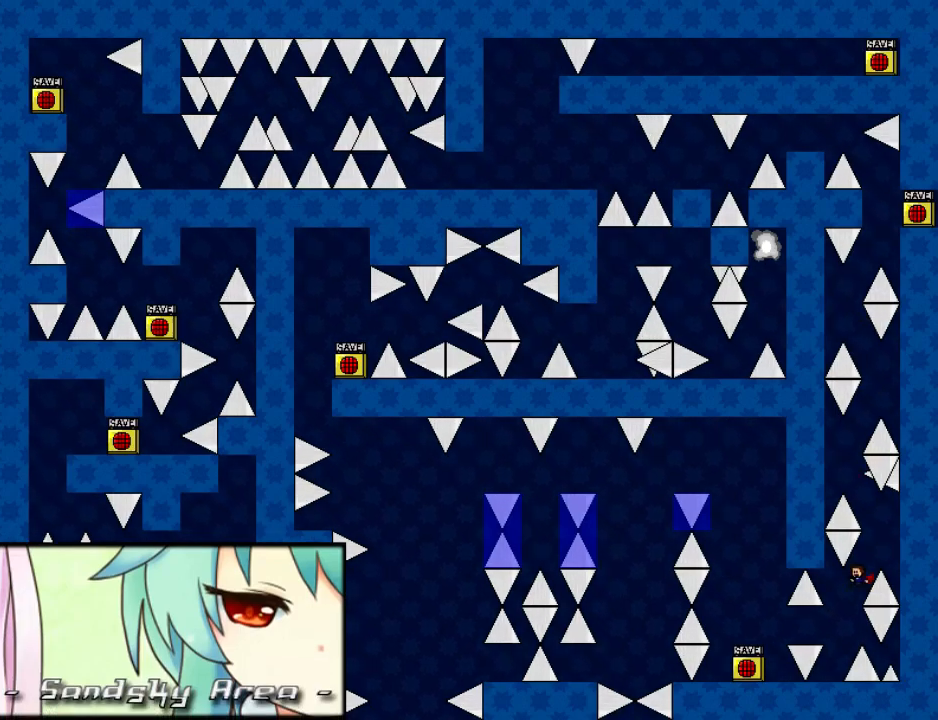
Gameplay with keyboard; each line is a JSON object with the keys held at the frame after it. "events" lists presses ("down") and releases ("up") of "down", "left", "r", "right", "shift", "up" and "z" between this image and that frame as [ms after this image, input, new state], when the widget could be followed in between. No other keys are recorded. Mouse input is not recorded. Not read: other_keys.
{"keys": ["z"], "events": [[160, "left", "up"], [220, "z", "down"], [280, "z", "up"], [320, "z", "down"], [420, "z", "up"], [460, "z", "down"]]}
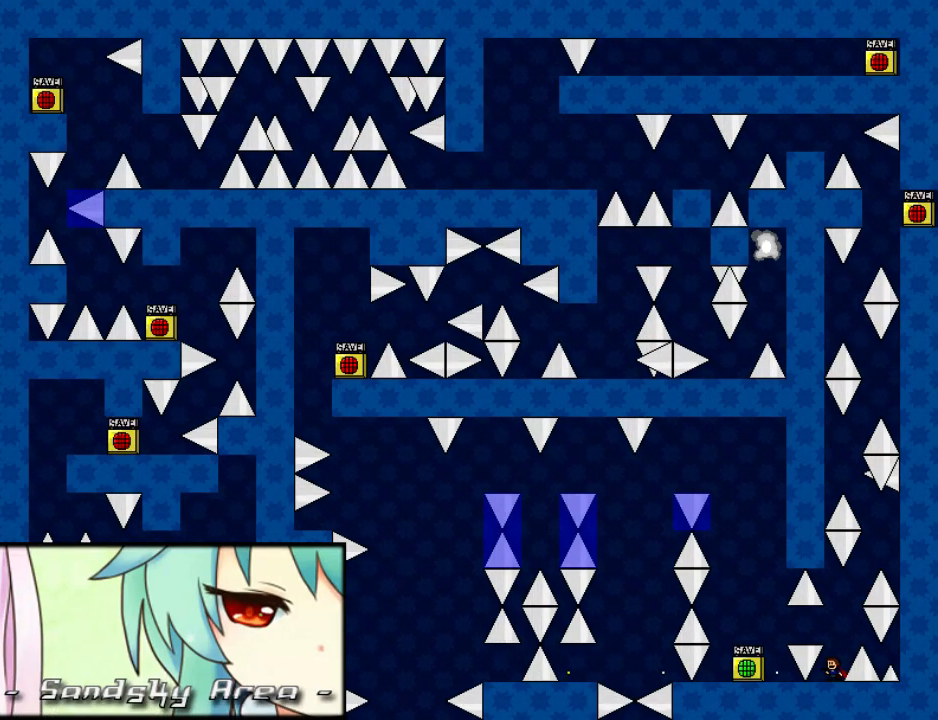
{"keys": [], "events": [[60, "z", "up"]]}
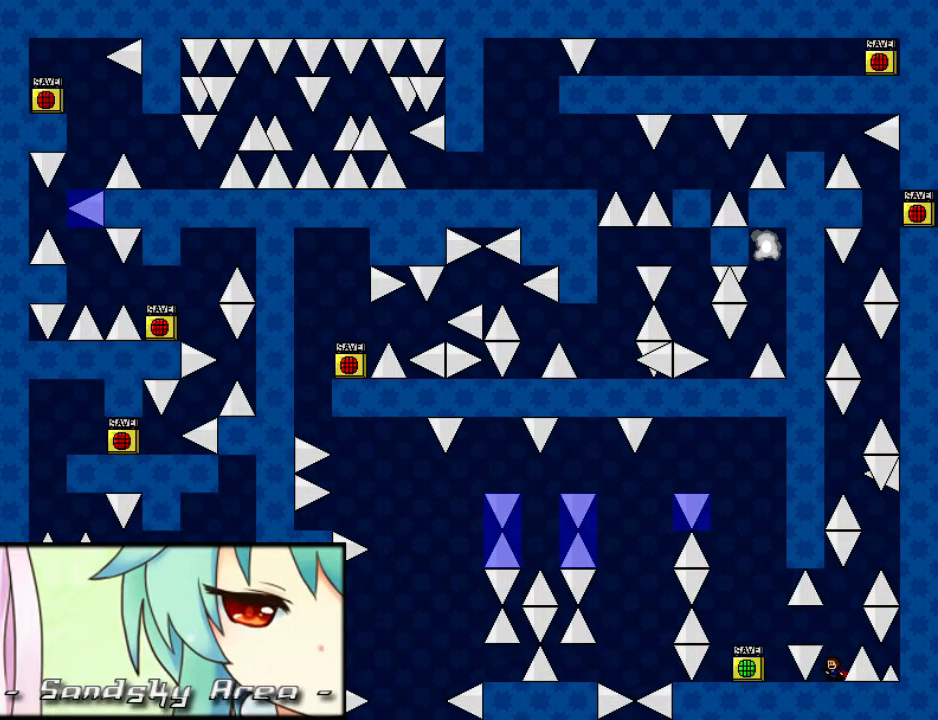
{"keys": [], "events": [[20, "shift", "down"], [100, "shift", "up"]]}
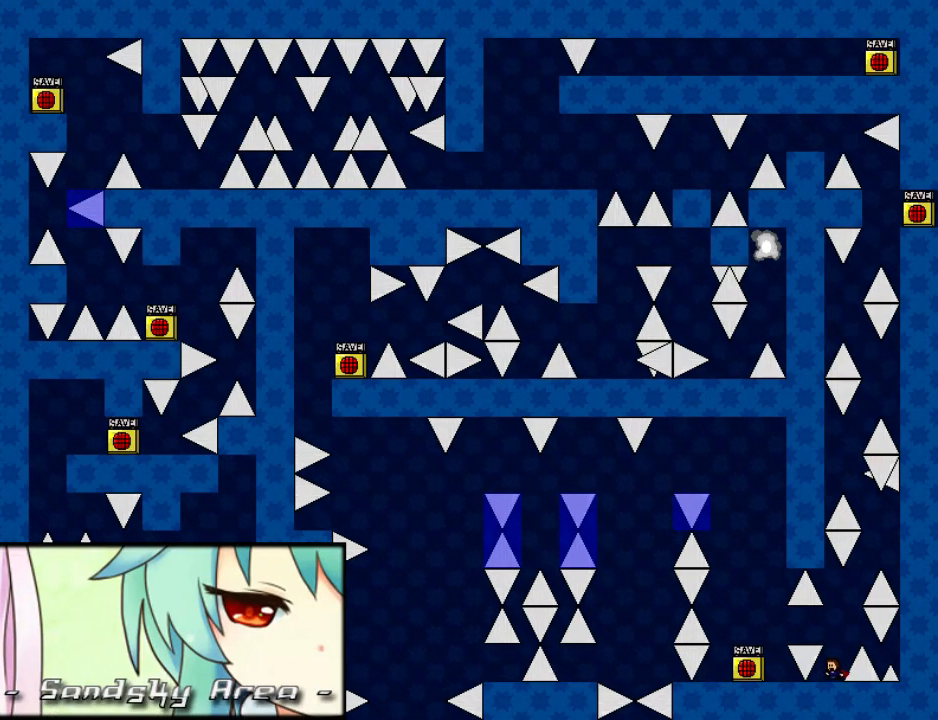
{"keys": ["left"], "events": [[80, "shift", "down"], [160, "shift", "up"], [180, "left", "down"], [420, "shift", "down"], [440, "shift", "up"]]}
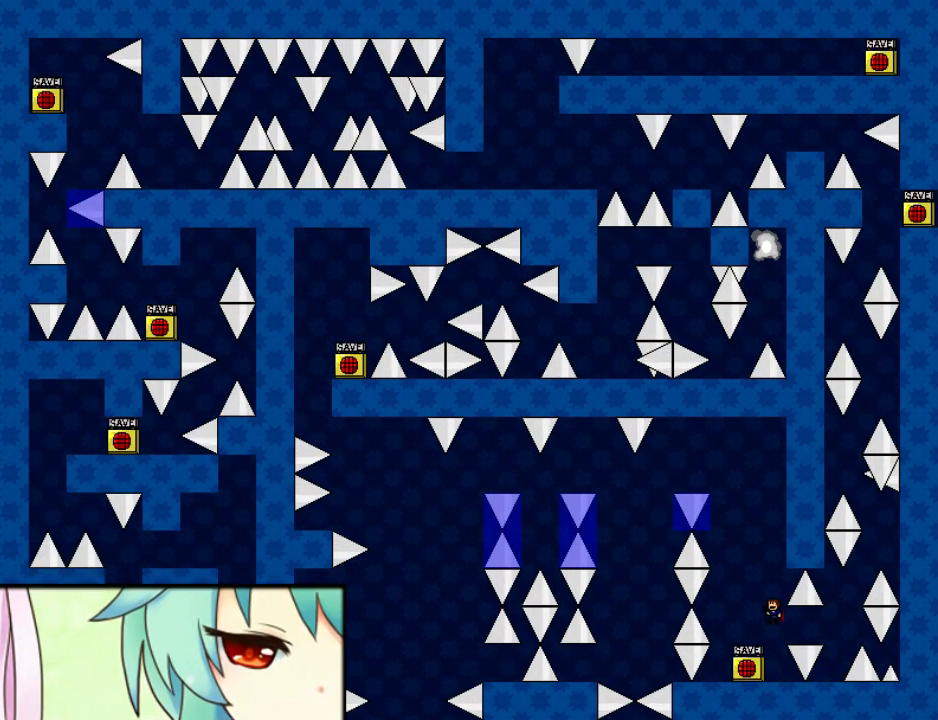
{"keys": ["z"], "events": [[200, "left", "up"], [340, "left", "down"], [400, "left", "up"], [420, "right", "down"], [460, "right", "up"], [500, "z", "down"]]}
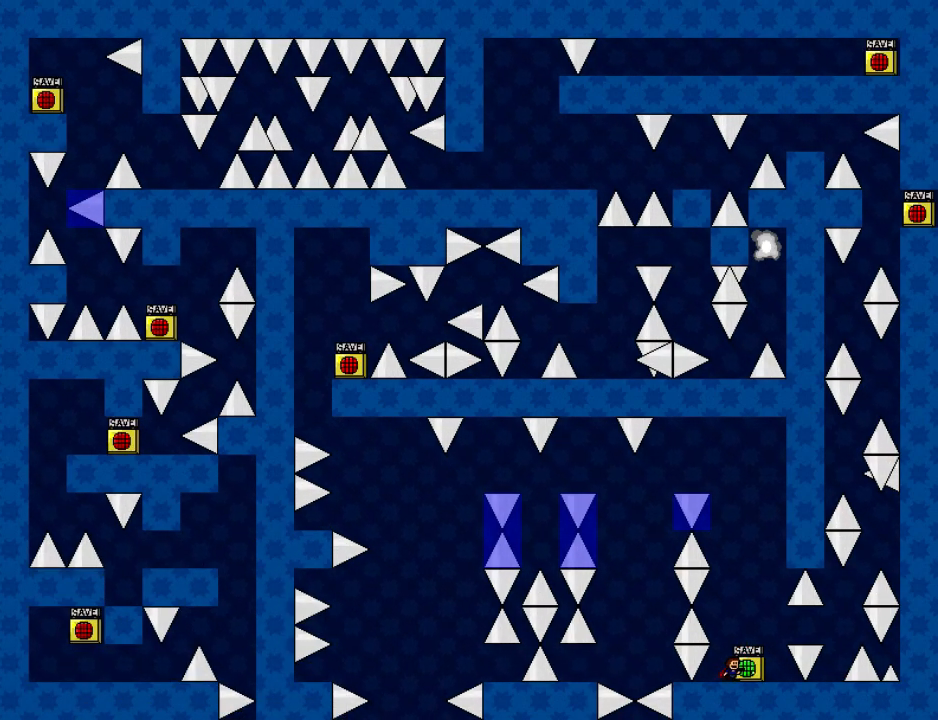
{"keys": ["shift"], "events": [[80, "z", "up"], [120, "shift", "down"], [360, "shift", "up"], [420, "shift", "down"]]}
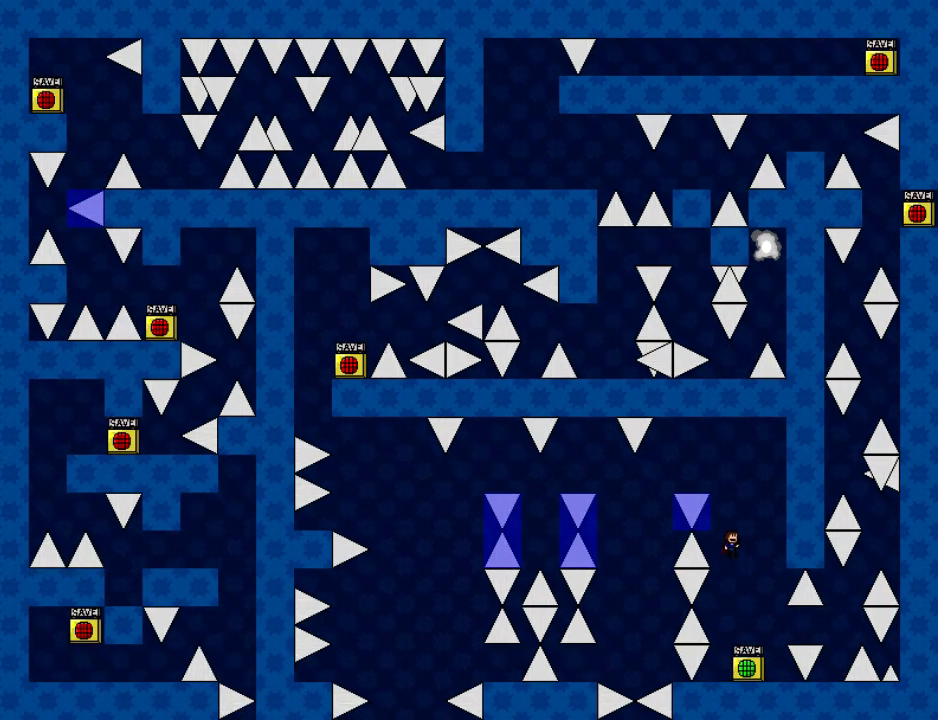
{"keys": ["left", "shift"], "events": [[20, "left", "down"], [60, "shift", "up"], [140, "left", "up"], [140, "right", "down"], [140, "shift", "down"], [240, "right", "up"], [260, "left", "down"]]}
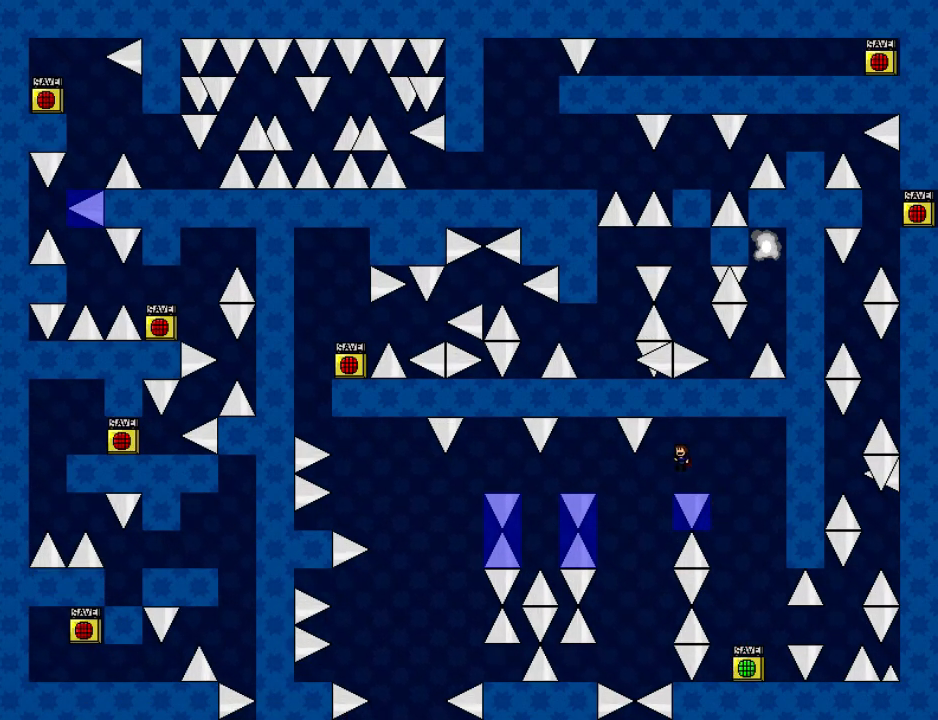
{"keys": ["left"], "events": [[340, "left", "up"], [380, "shift", "up"], [460, "left", "down"]]}
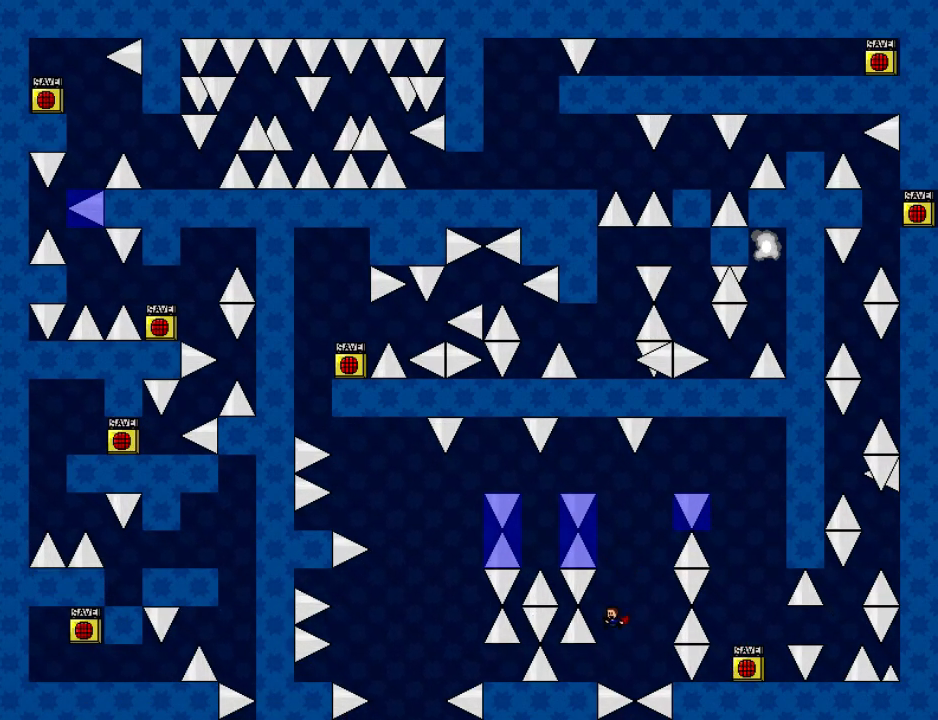
{"keys": [], "events": [[60, "left", "up"], [100, "left", "down"], [200, "left", "up"], [420, "r", "down"], [500, "r", "up"]]}
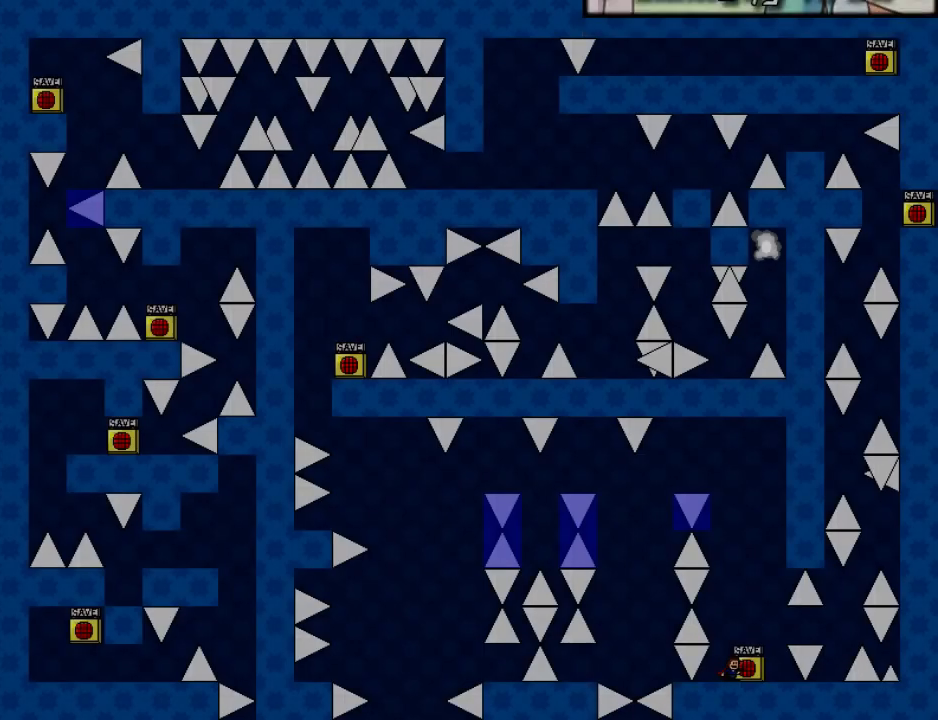
{"keys": ["left", "shift"], "events": [[140, "shift", "down"], [320, "shift", "up"], [360, "shift", "down"], [440, "left", "down"]]}
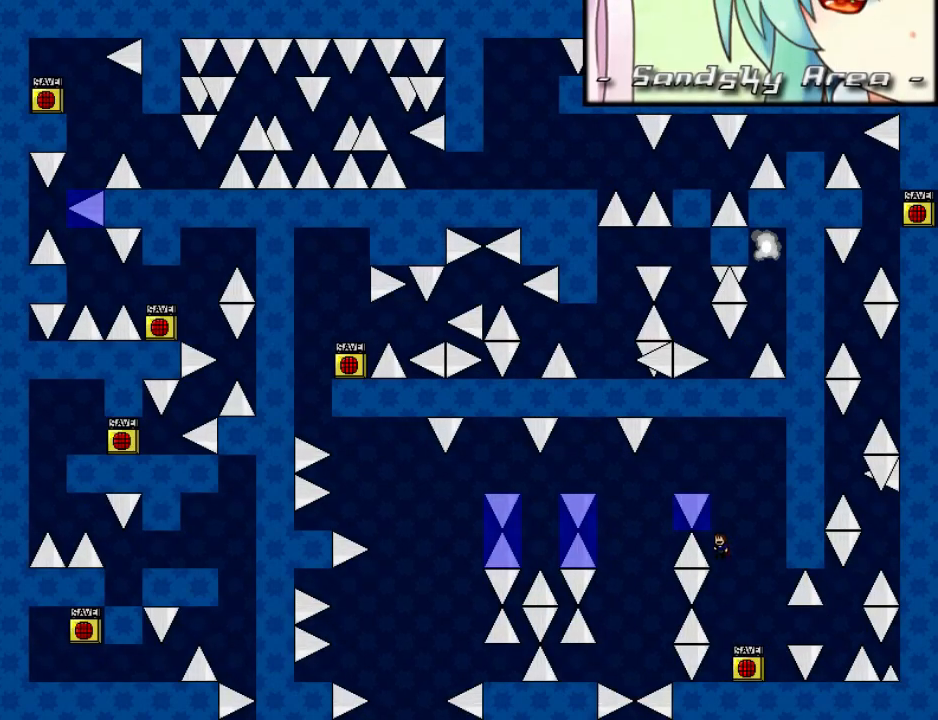
{"keys": ["left", "shift"], "events": [[60, "left", "up"], [60, "shift", "up"], [80, "right", "down"], [80, "shift", "down"], [160, "right", "up"], [220, "left", "down"]]}
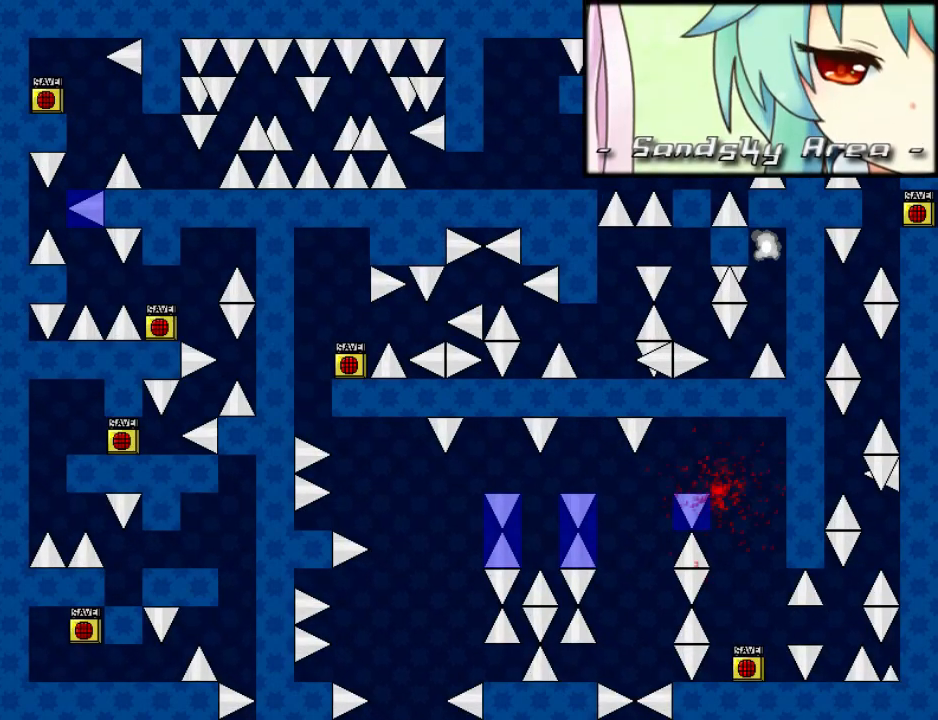
{"keys": [], "events": [[160, "shift", "up"], [180, "left", "up"], [180, "r", "down"], [220, "r", "up"], [260, "shift", "down"], [500, "shift", "up"]]}
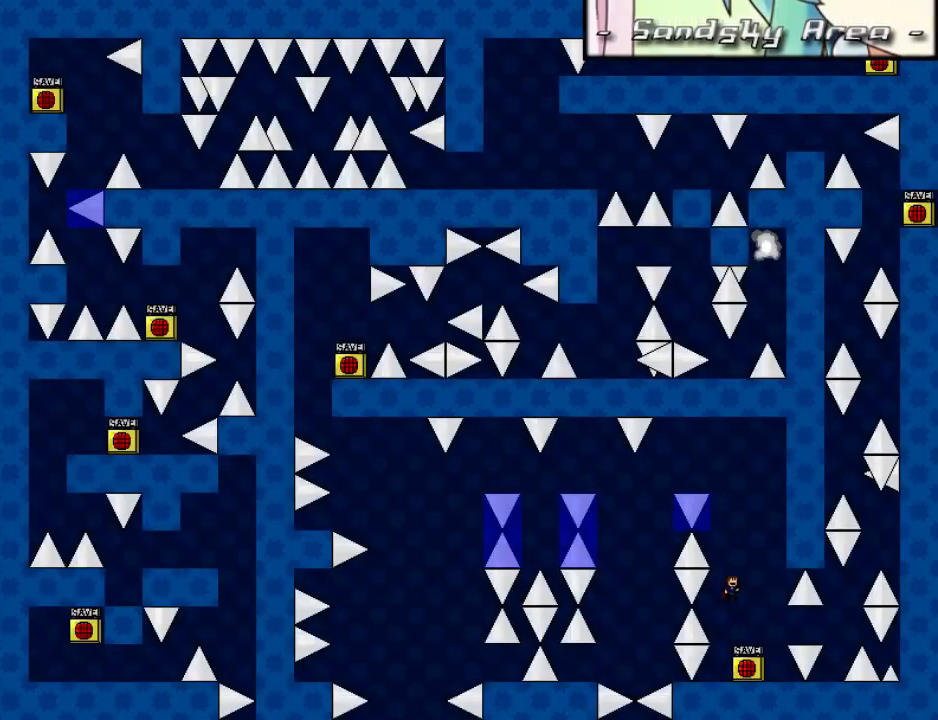
{"keys": ["left", "shift"], "events": [[20, "shift", "down"], [180, "left", "down"], [220, "shift", "up"], [280, "shift", "down"], [300, "left", "up"], [300, "right", "down"], [380, "right", "up"], [420, "left", "down"]]}
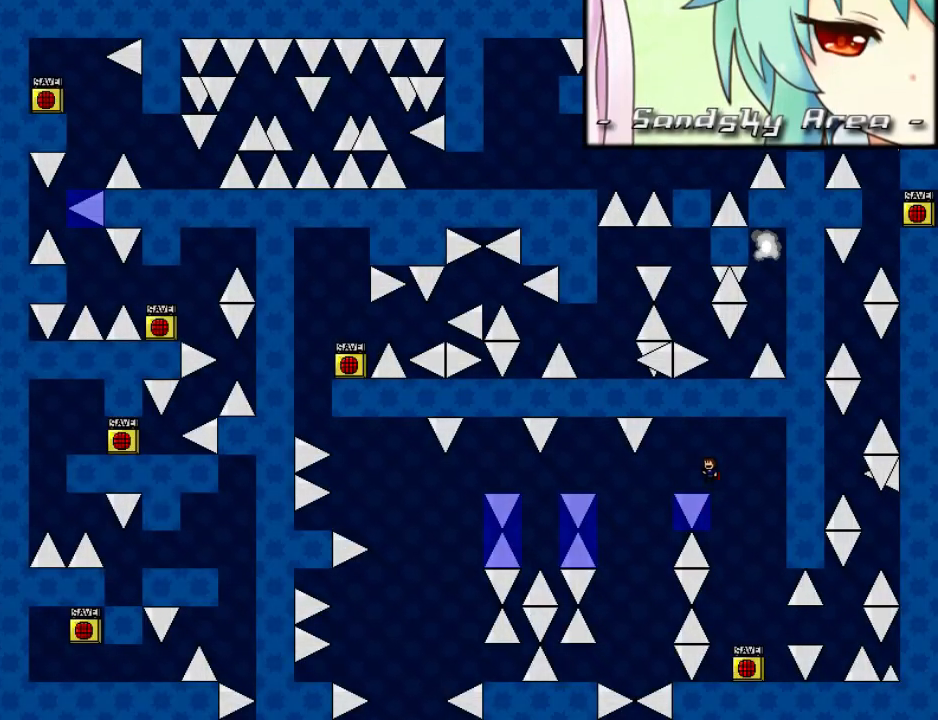
{"keys": ["left", "shift"], "events": []}
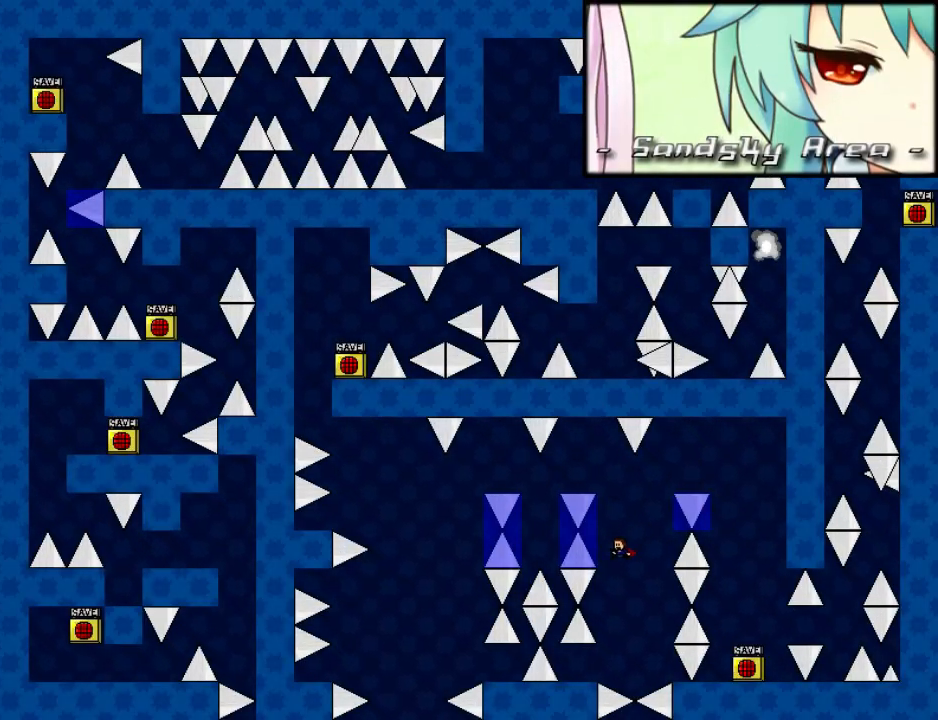
{"keys": [], "events": [[60, "left", "up"], [80, "shift", "up"], [160, "left", "down"], [280, "left", "up"], [460, "right", "down"], [500, "right", "up"]]}
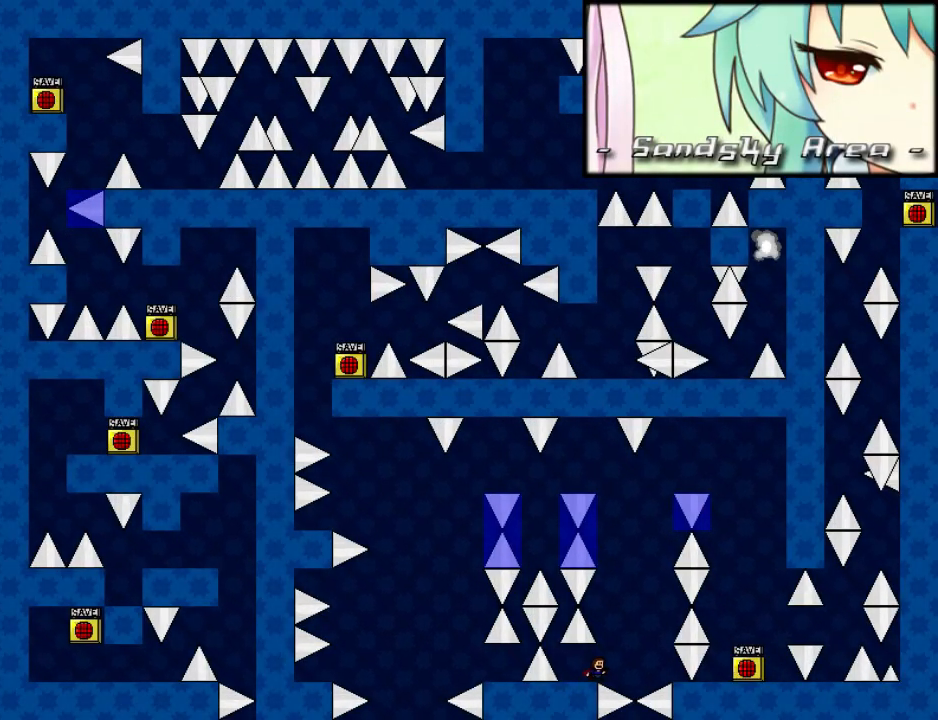
{"keys": ["right", "shift"], "events": [[160, "z", "down"], [200, "z", "up"], [460, "right", "down"], [480, "shift", "down"]]}
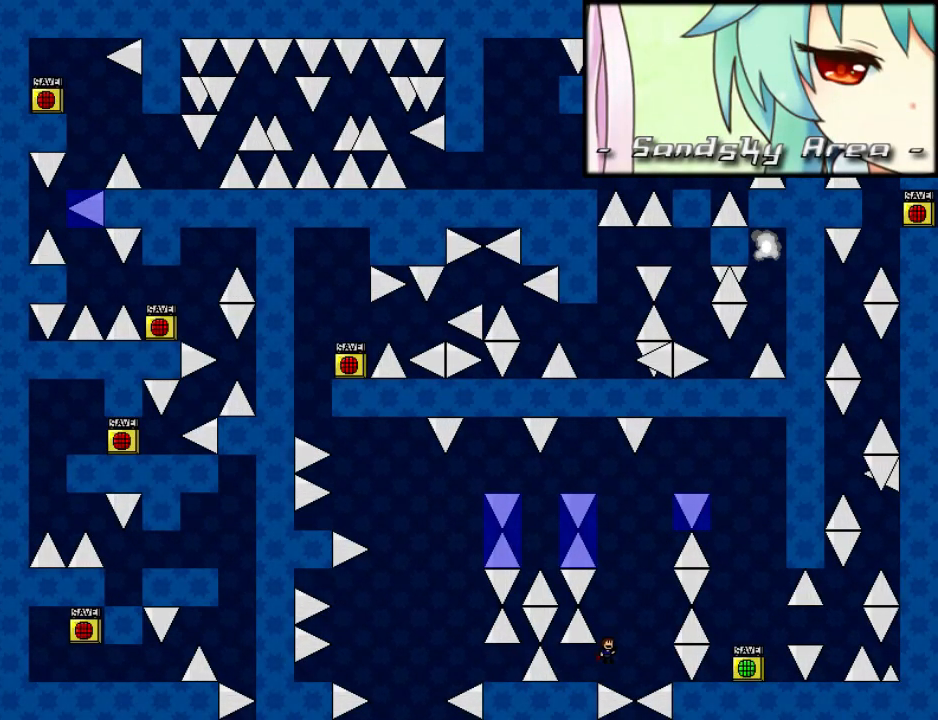
{"keys": ["right", "shift"], "events": [[100, "right", "up"], [240, "shift", "up"], [300, "shift", "down"], [320, "left", "down"], [440, "shift", "up"], [460, "left", "up"], [480, "right", "down"], [500, "shift", "down"]]}
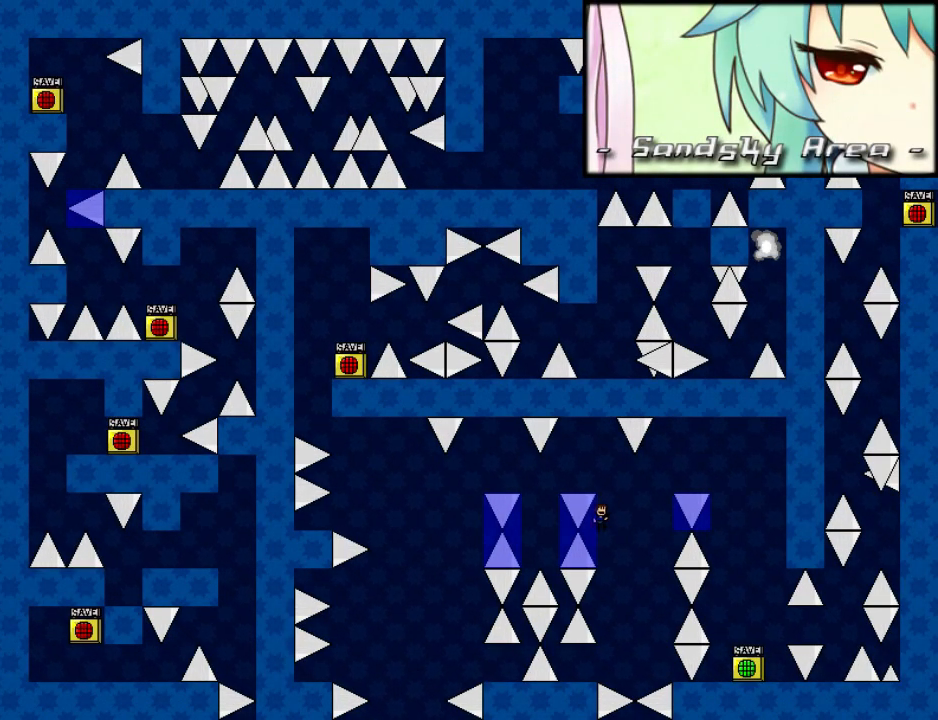
{"keys": ["left"], "events": [[80, "right", "up"], [100, "left", "down"], [400, "shift", "up"]]}
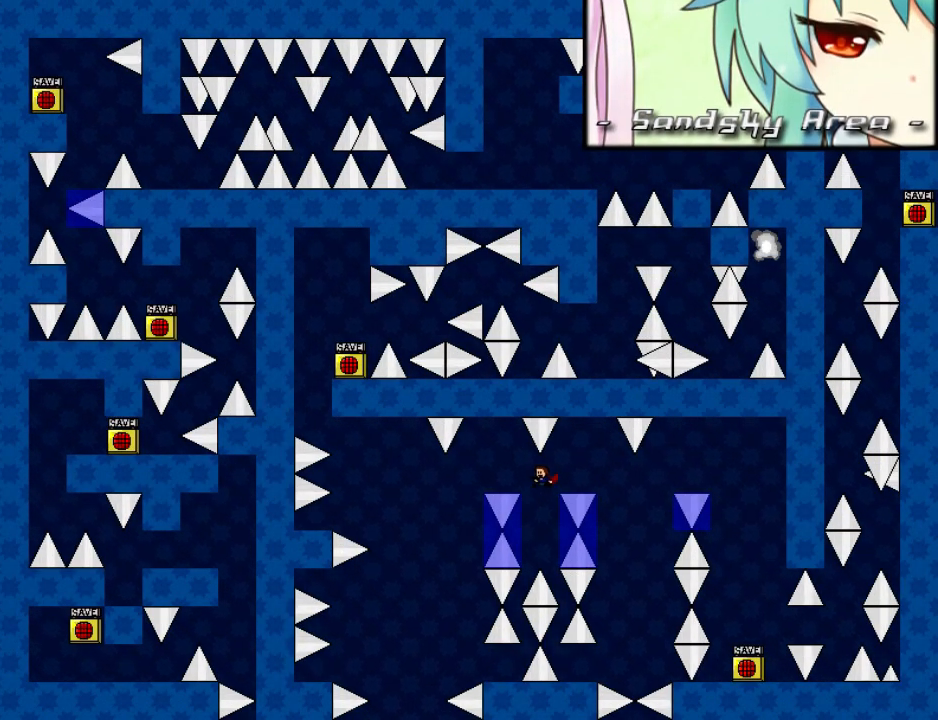
{"keys": ["shift"], "events": [[120, "left", "up"], [220, "shift", "down"], [240, "shift", "up"], [380, "r", "down"], [440, "r", "up"], [480, "shift", "down"]]}
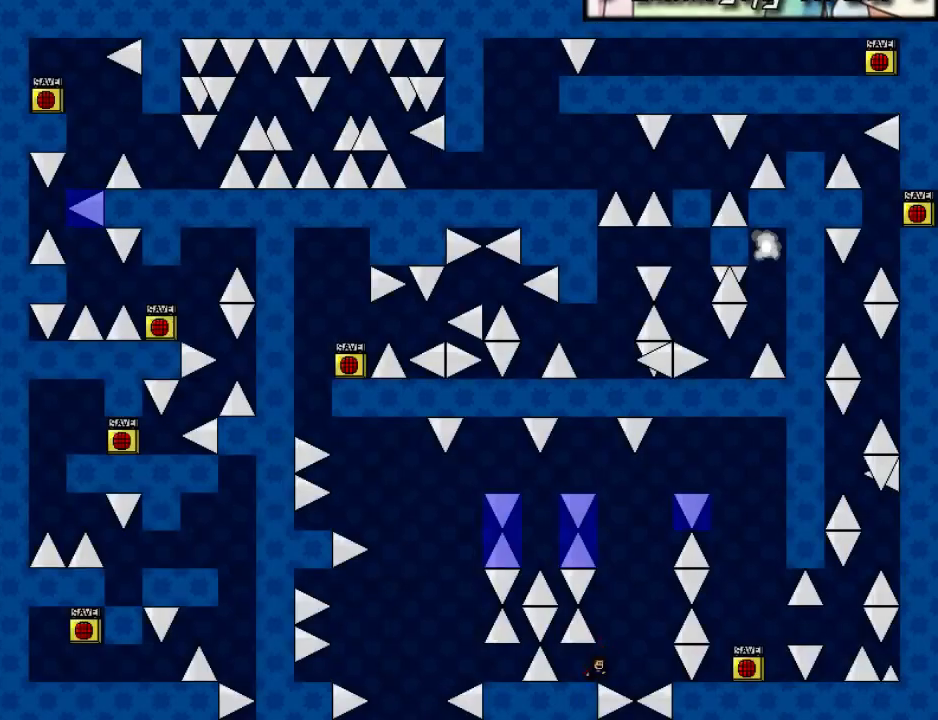
{"keys": ["shift"], "events": [[220, "shift", "up"], [300, "r", "down"], [360, "r", "up"], [380, "right", "down"], [380, "shift", "down"], [500, "right", "up"]]}
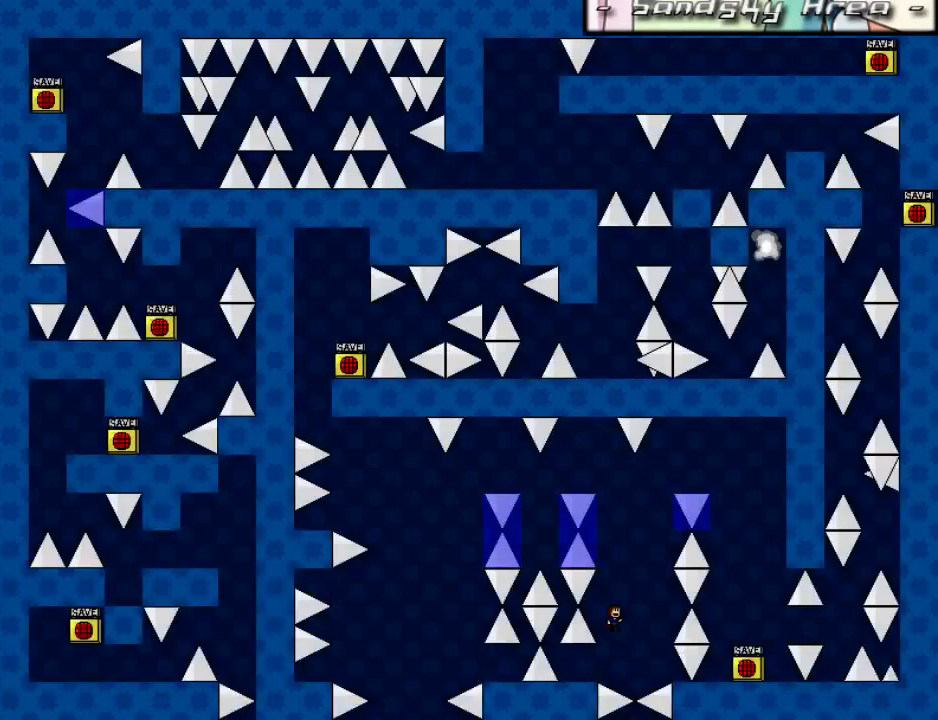
{"keys": ["shift"], "events": [[260, "left", "down"], [360, "shift", "up"], [380, "left", "up"], [400, "right", "down"], [400, "shift", "down"], [500, "right", "up"]]}
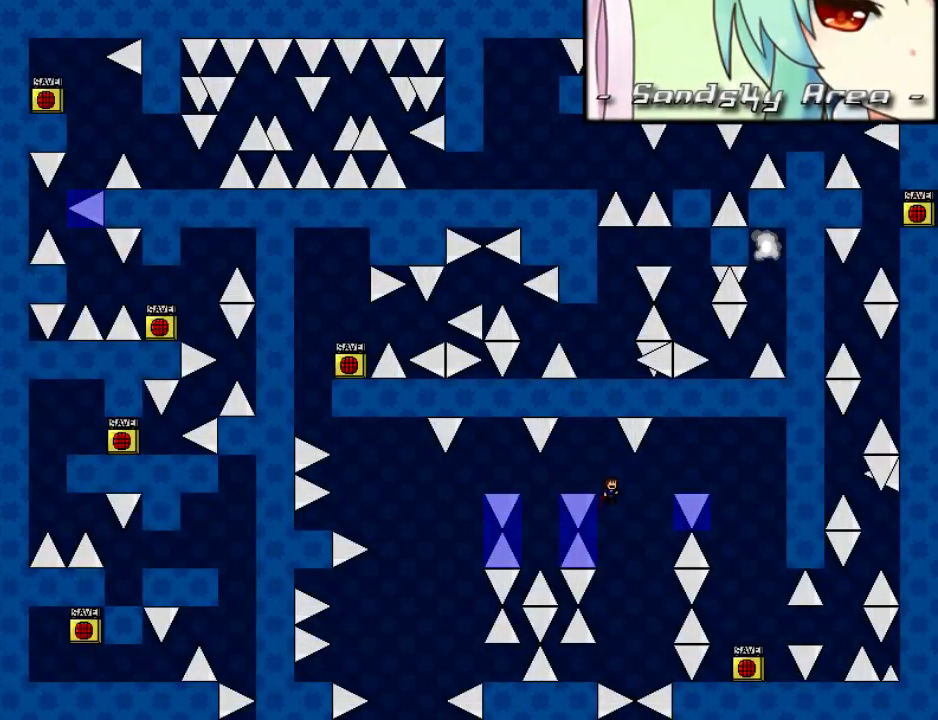
{"keys": ["left"], "events": [[40, "left", "down"], [260, "shift", "up"], [420, "left", "up"], [460, "left", "down"]]}
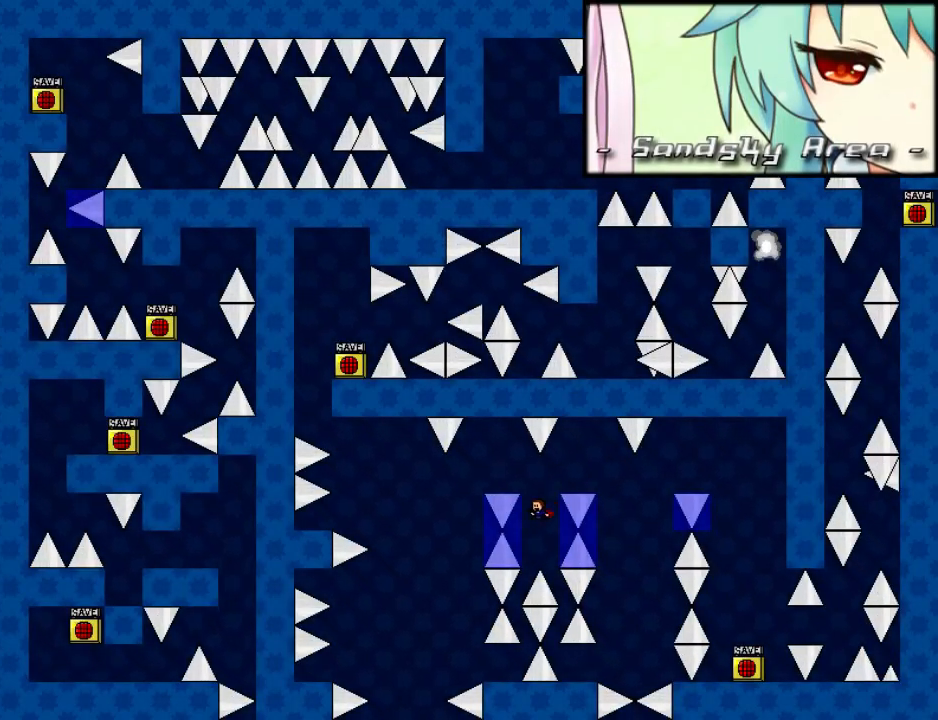
{"keys": [], "events": [[80, "left", "up"], [120, "shift", "down"], [140, "shift", "up"], [460, "shift", "down"], [500, "shift", "up"]]}
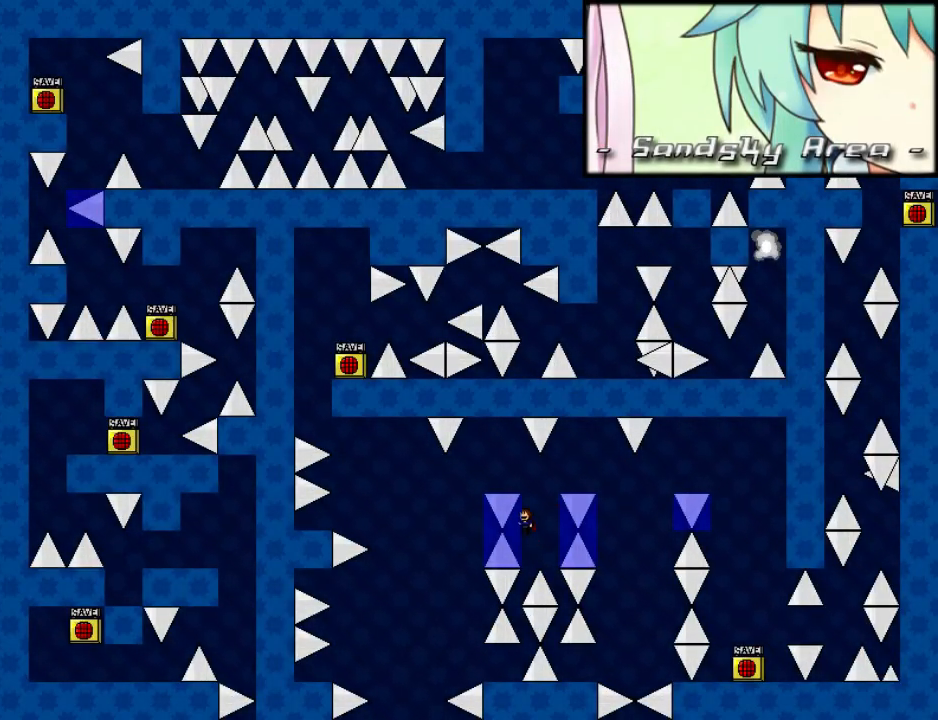
{"keys": ["left"], "events": [[140, "right", "down"], [160, "shift", "down"], [240, "right", "up"], [280, "left", "down"], [420, "shift", "up"]]}
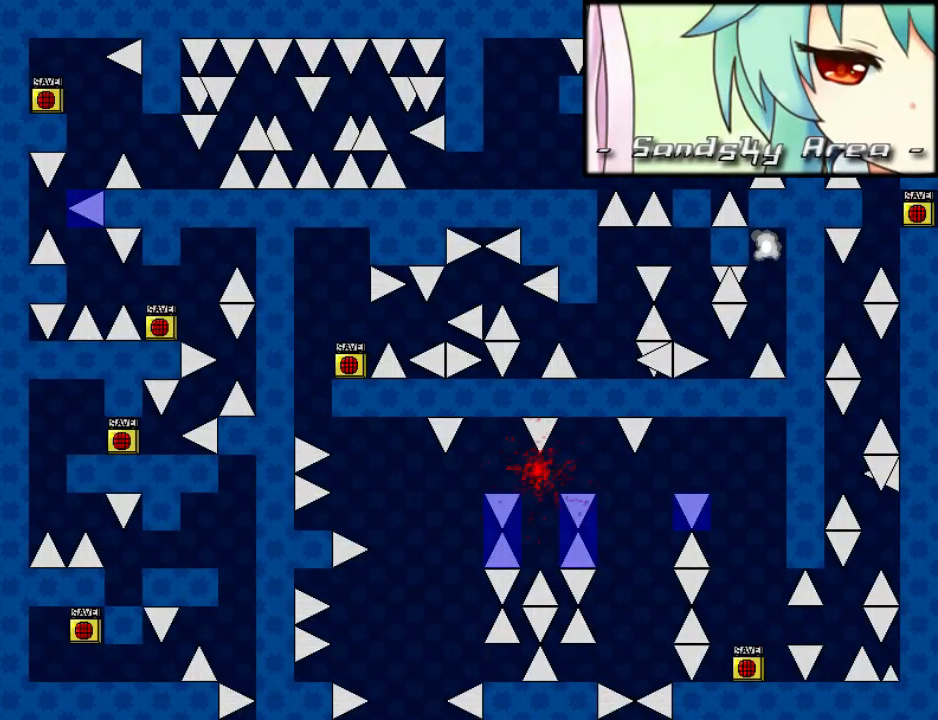
{"keys": ["shift"], "events": [[200, "left", "up"], [200, "r", "down"], [280, "r", "up"], [320, "right", "down"], [360, "shift", "down"], [480, "right", "up"]]}
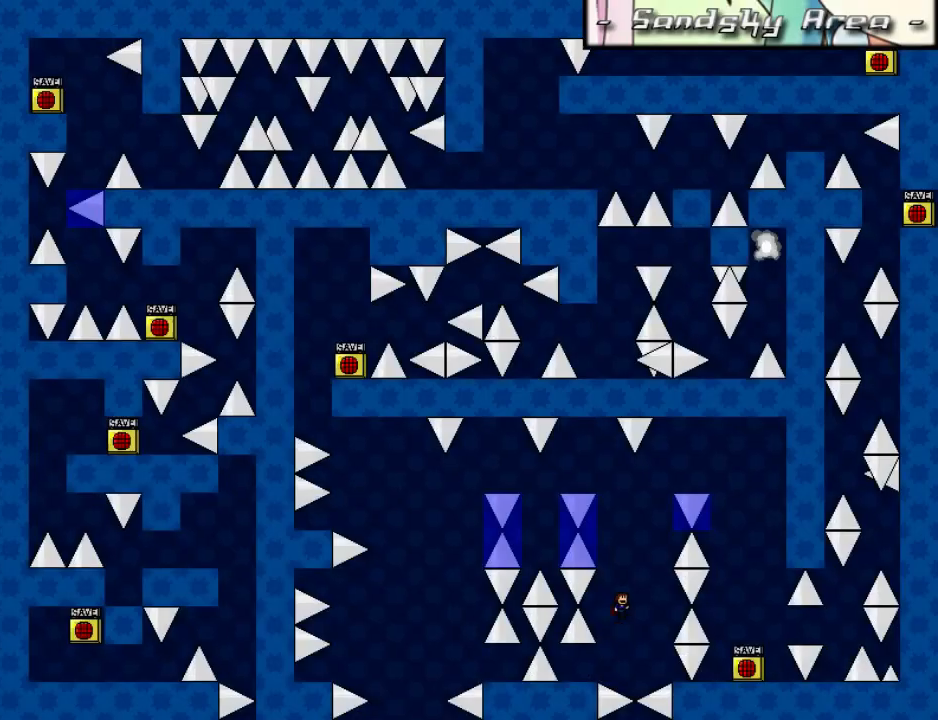
{"keys": ["right", "shift"], "events": [[120, "shift", "up"], [180, "shift", "down"], [260, "left", "down"], [380, "left", "up"], [380, "shift", "up"], [420, "right", "down"], [420, "shift", "down"]]}
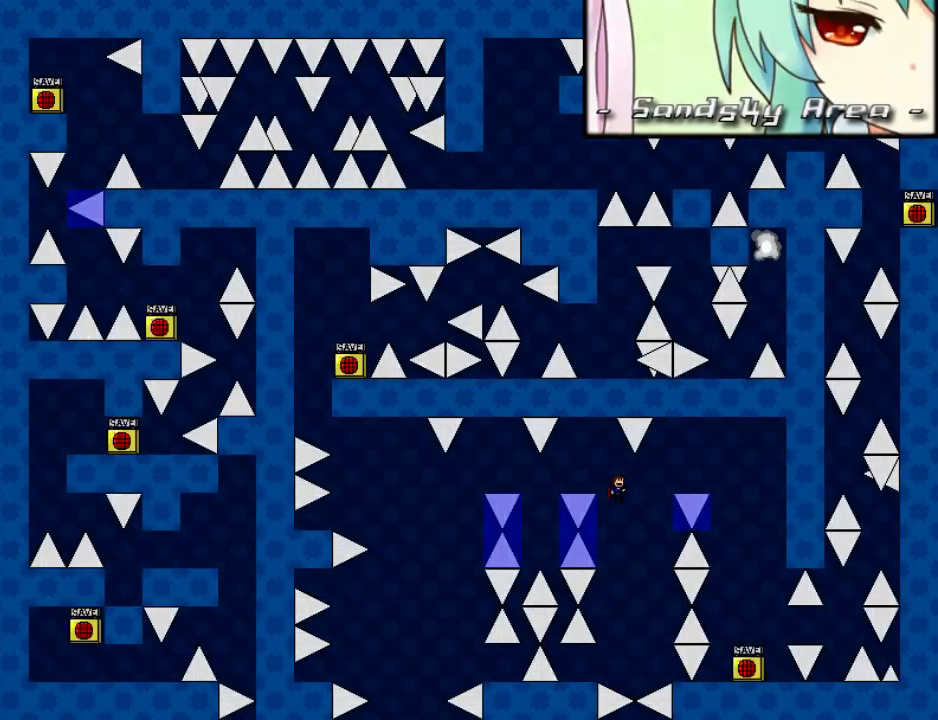
{"keys": ["left", "shift"], "events": [[40, "right", "up"], [60, "left", "down"]]}
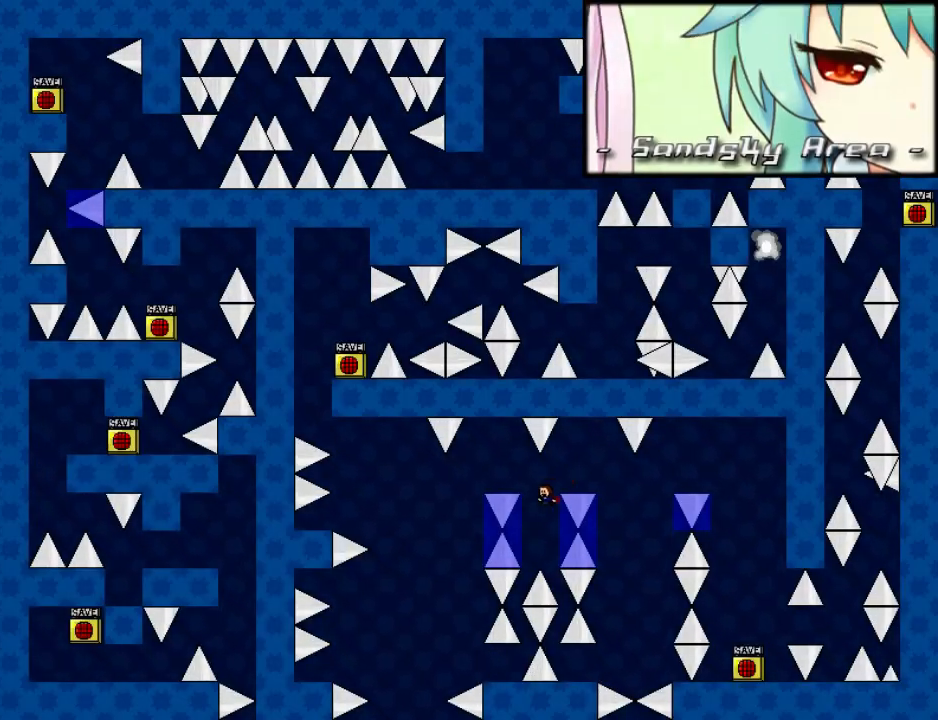
{"keys": ["shift"], "events": [[80, "shift", "up"], [100, "left", "up"], [100, "r", "down"], [180, "r", "up"], [200, "right", "down"], [200, "shift", "down"], [320, "right", "up"], [400, "shift", "up"], [440, "shift", "down"]]}
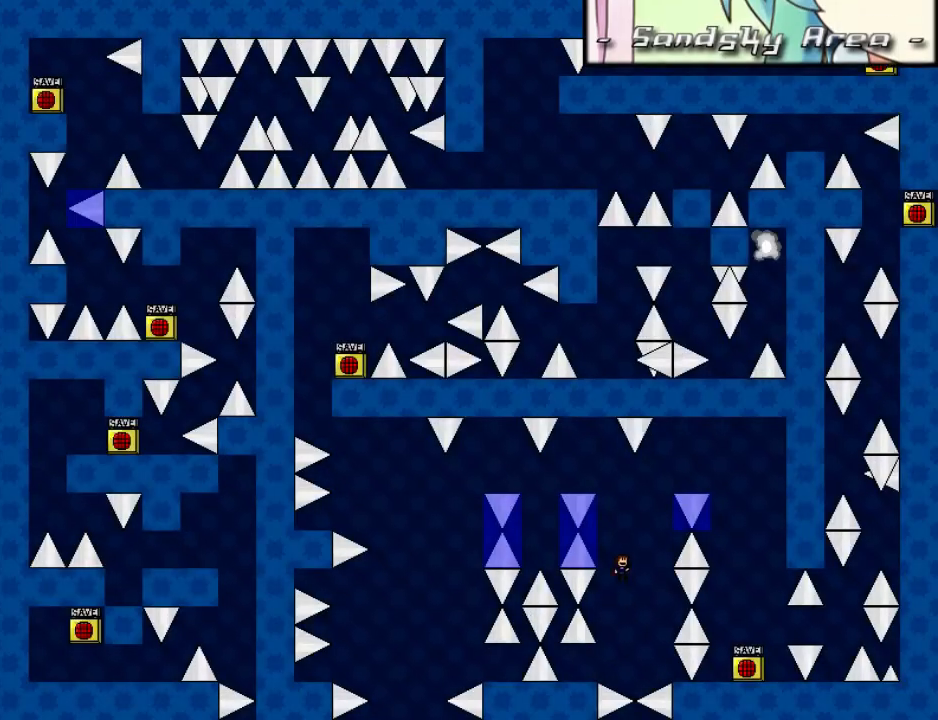
{"keys": ["left", "shift"], "events": [[20, "left", "down"], [120, "shift", "up"], [180, "left", "up"], [180, "right", "down"], [180, "shift", "down"], [280, "right", "up"], [300, "left", "down"]]}
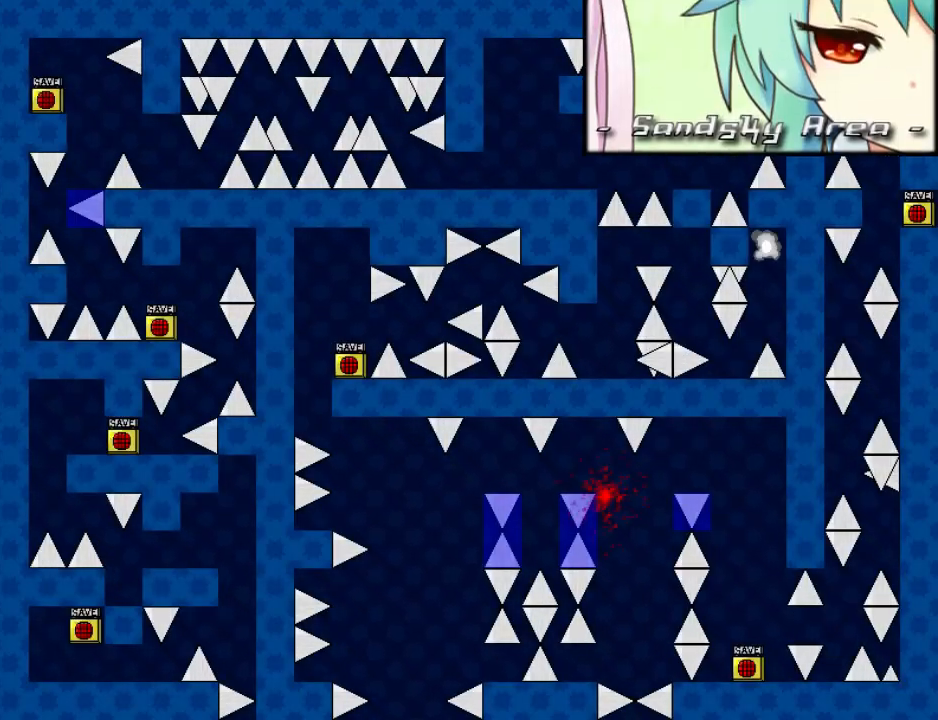
{"keys": ["shift"], "events": [[100, "left", "up"], [100, "shift", "up"], [140, "r", "down"], [180, "r", "up"], [200, "right", "down"], [200, "shift", "down"], [340, "right", "up"], [420, "shift", "up"], [460, "shift", "down"]]}